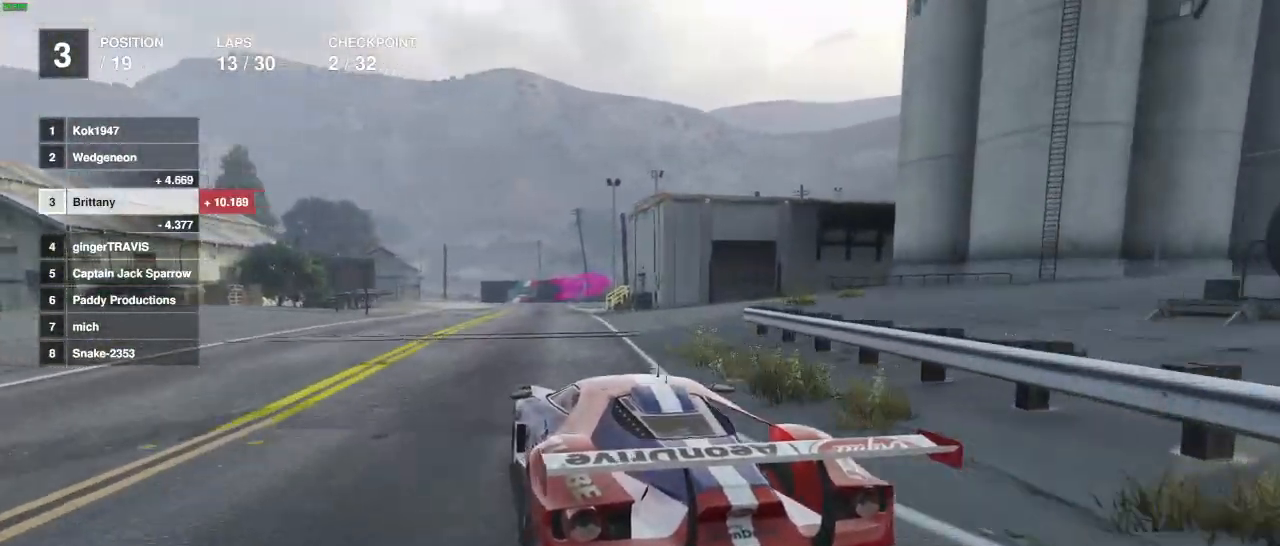
Gameplay with a controller (Xbox layout); each line is a JSON object with the inputs held at the frame after it. "events" lists button and stick changes between this image and that frame as [ms after this image, input, new state], when the widget could be followed in between.
{"buttons": ["R2"], "left_stick": "center", "right_stick": "center", "events": [[150, "left_stick", "right"], [350, "left_stick", "center"]]}
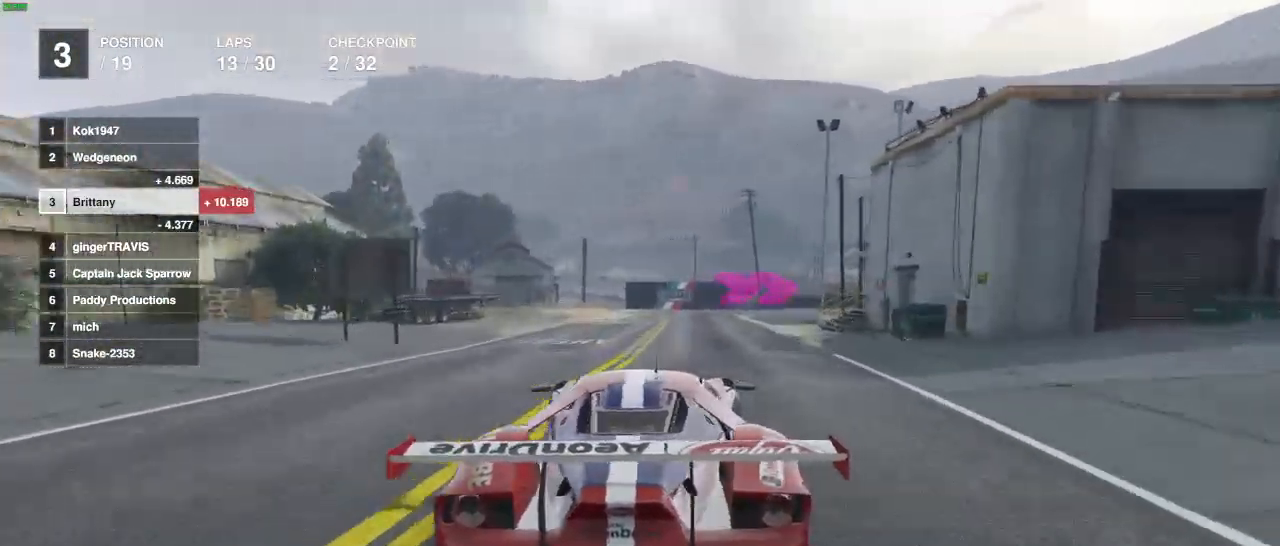
{"buttons": [], "left_stick": "right", "right_stick": "center", "events": [[217, "left_stick", "right"], [300, "R2", "up"]]}
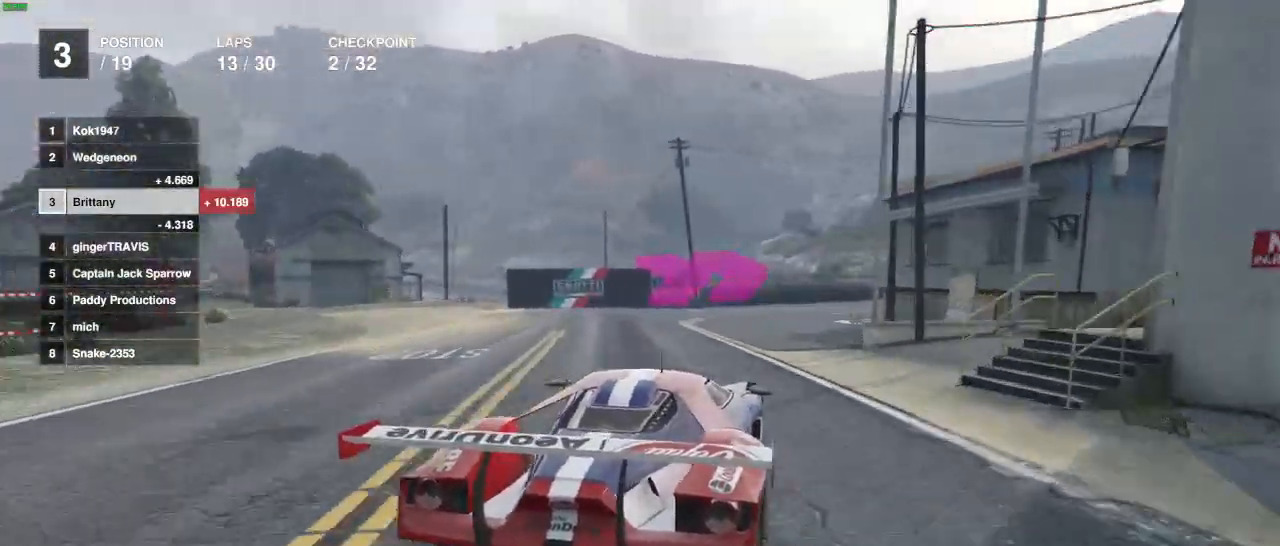
{"buttons": ["R2"], "left_stick": "right", "right_stick": "center", "events": [[150, "R2", "down"], [200, "left_stick", "center"], [300, "left_stick", "down-right"], [500, "left_stick", "right"]]}
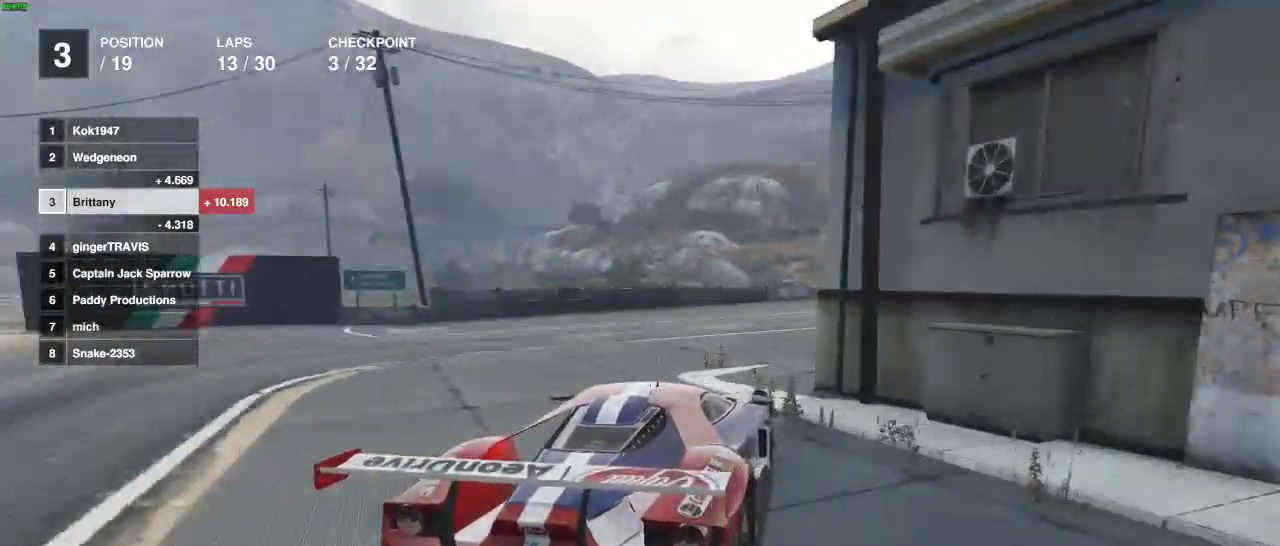
{"buttons": ["R2"], "left_stick": "right", "right_stick": "center", "events": []}
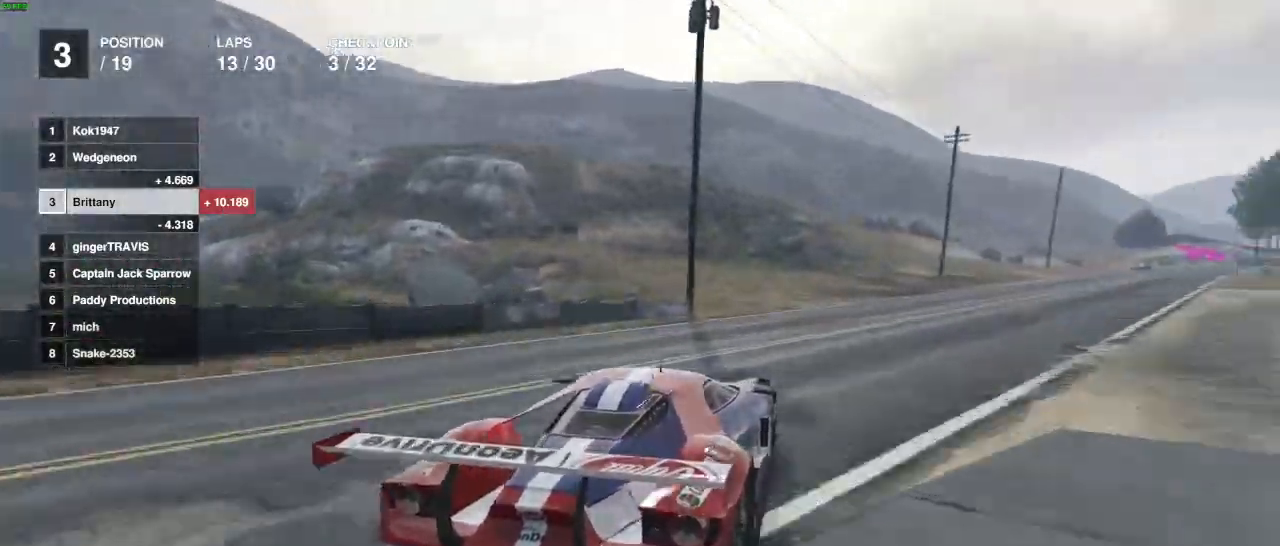
{"buttons": ["R2"], "left_stick": "right", "right_stick": "center", "events": []}
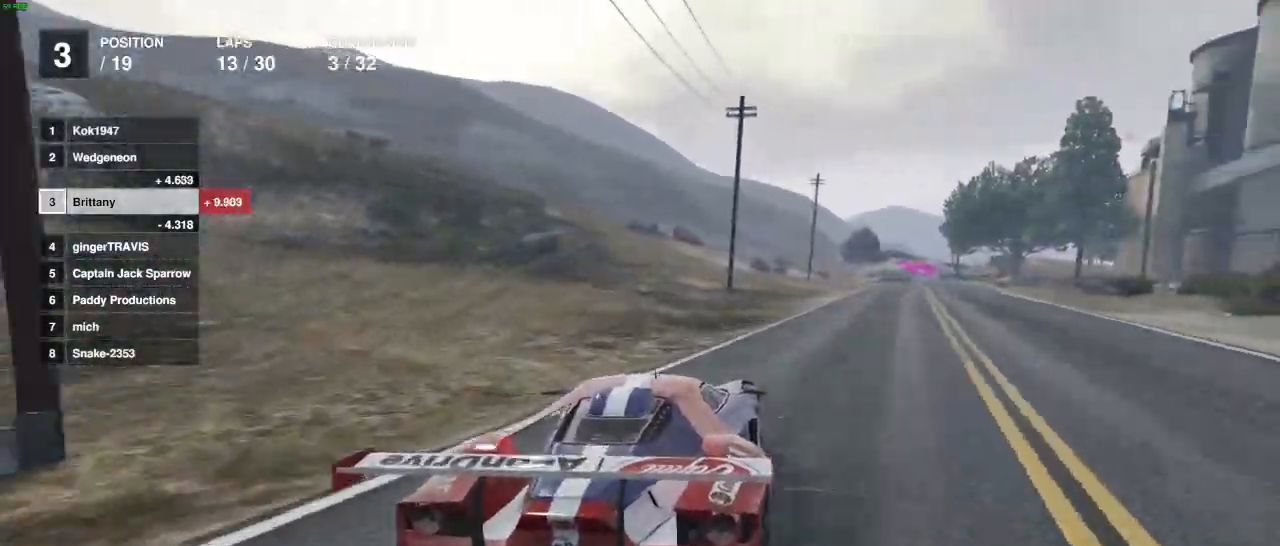
{"buttons": ["R2"], "left_stick": "right", "right_stick": "center", "events": [[283, "left_stick", "center"], [483, "left_stick", "right"]]}
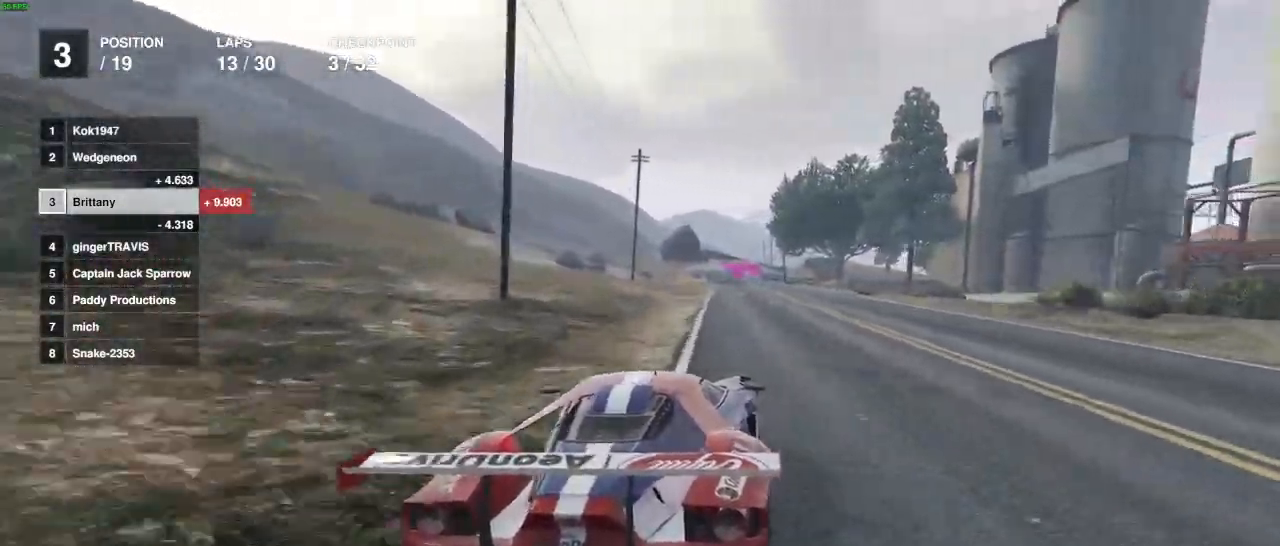
{"buttons": ["R2"], "left_stick": "center", "right_stick": "center", "events": [[50, "left_stick", "center"], [250, "left_stick", "down-left"], [333, "left_stick", "center"]]}
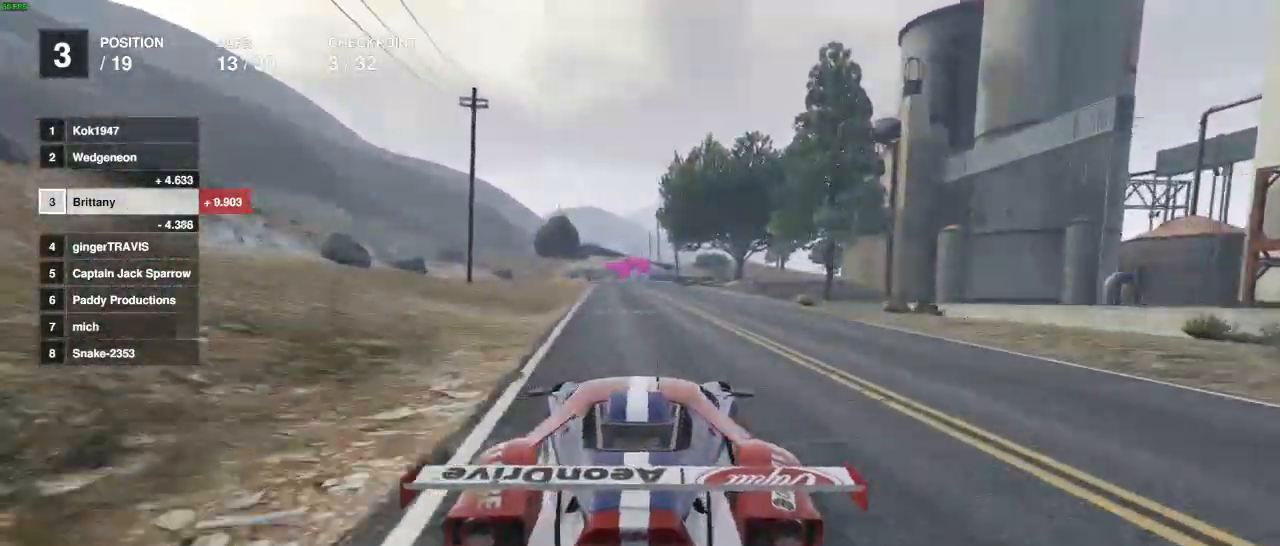
{"buttons": ["R2"], "left_stick": "center", "right_stick": "center", "events": [[183, "left_stick", "left"], [267, "left_stick", "center"]]}
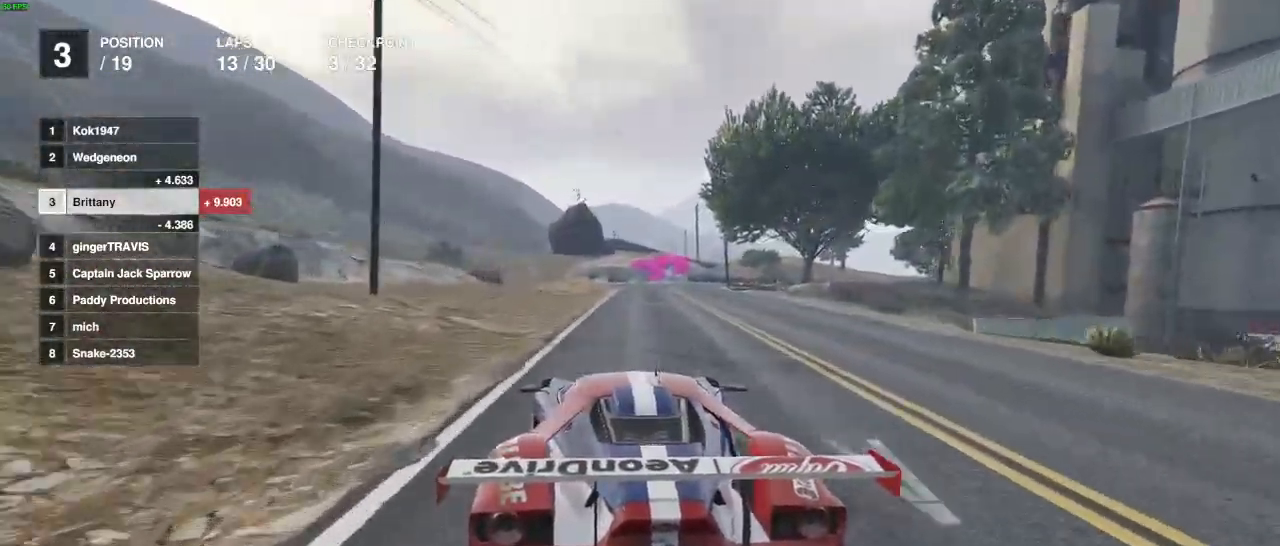
{"buttons": ["R2"], "left_stick": "center", "right_stick": "center", "events": [[83, "left_stick", "right"], [183, "left_stick", "center"]]}
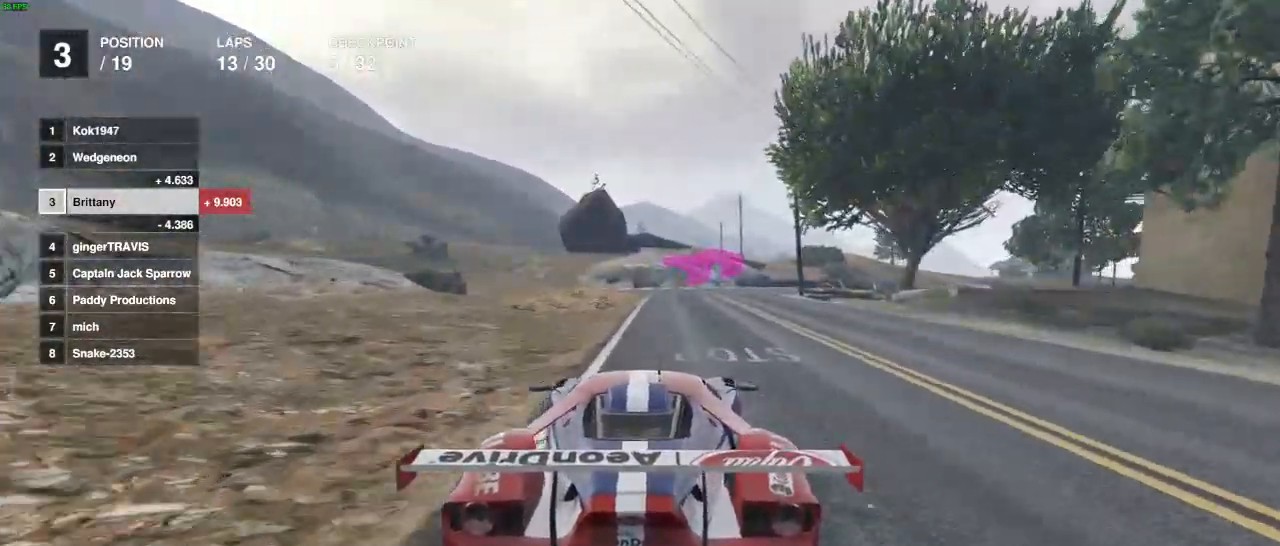
{"buttons": ["R2"], "left_stick": "right", "right_stick": "center", "events": [[267, "left_stick", "right"]]}
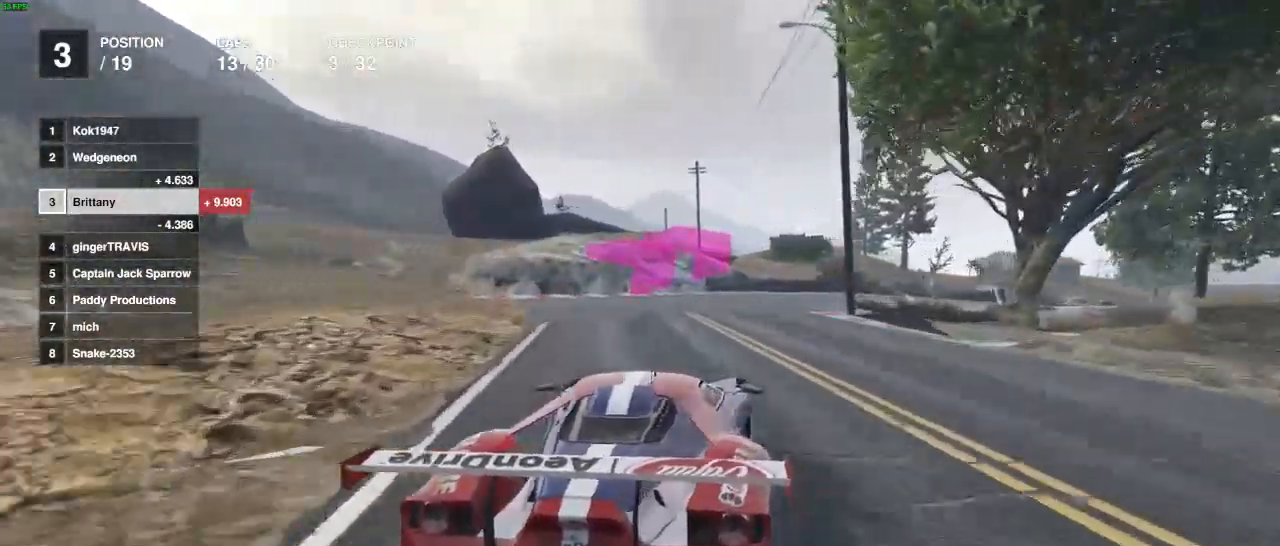
{"buttons": ["R2"], "left_stick": "right", "right_stick": "center", "events": [[300, "left_stick", "center"], [383, "left_stick", "right"]]}
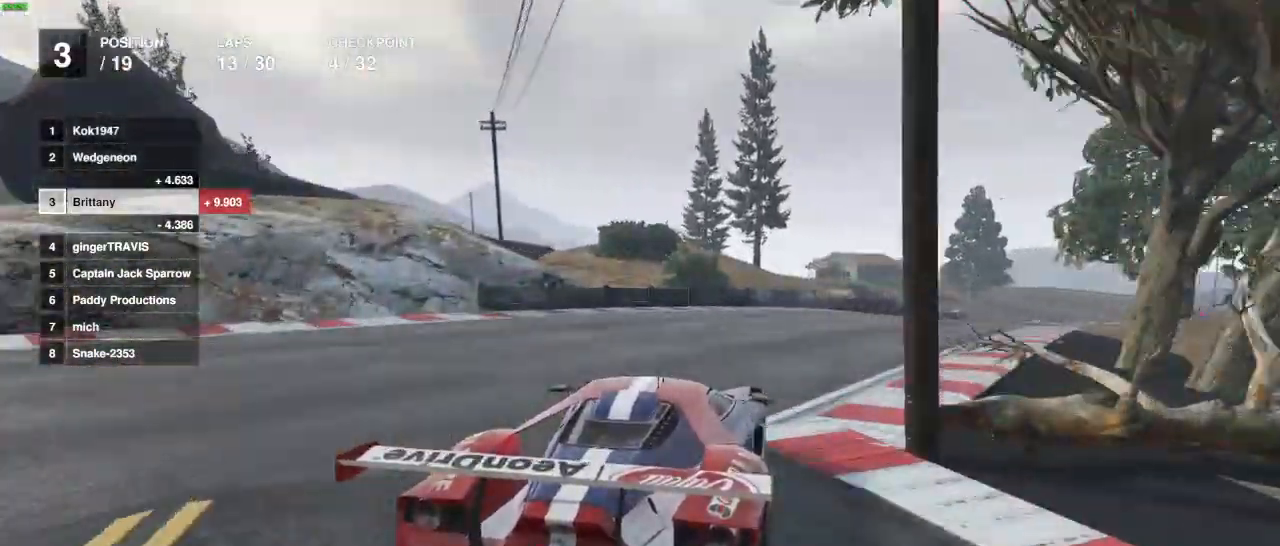
{"buttons": ["R2"], "left_stick": "right", "right_stick": "center", "events": []}
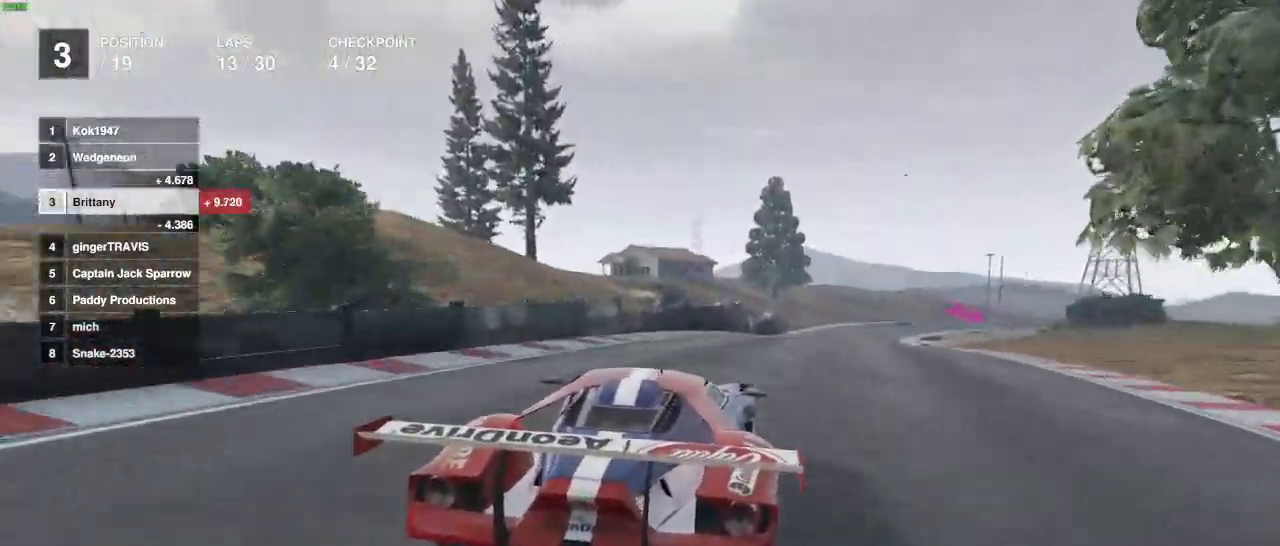
{"buttons": ["R2"], "left_stick": "right", "right_stick": "center", "events": [[150, "left_stick", "center"], [217, "left_stick", "right"], [383, "left_stick", "center"], [500, "left_stick", "right"]]}
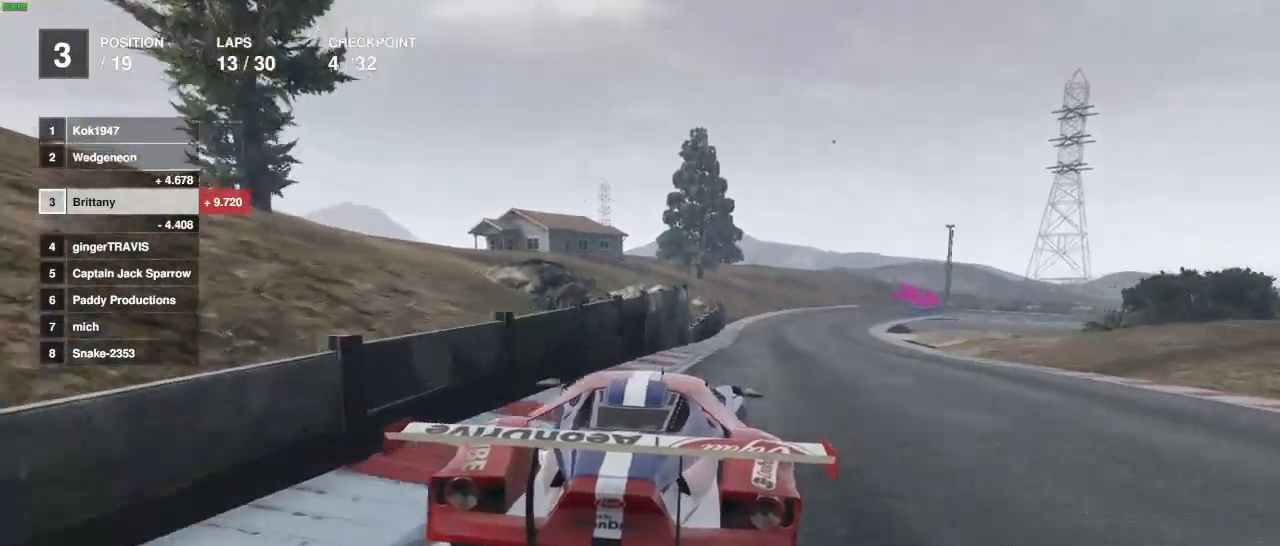
{"buttons": ["R2"], "left_stick": "right", "right_stick": "center", "events": [[150, "left_stick", "center"], [267, "left_stick", "right"]]}
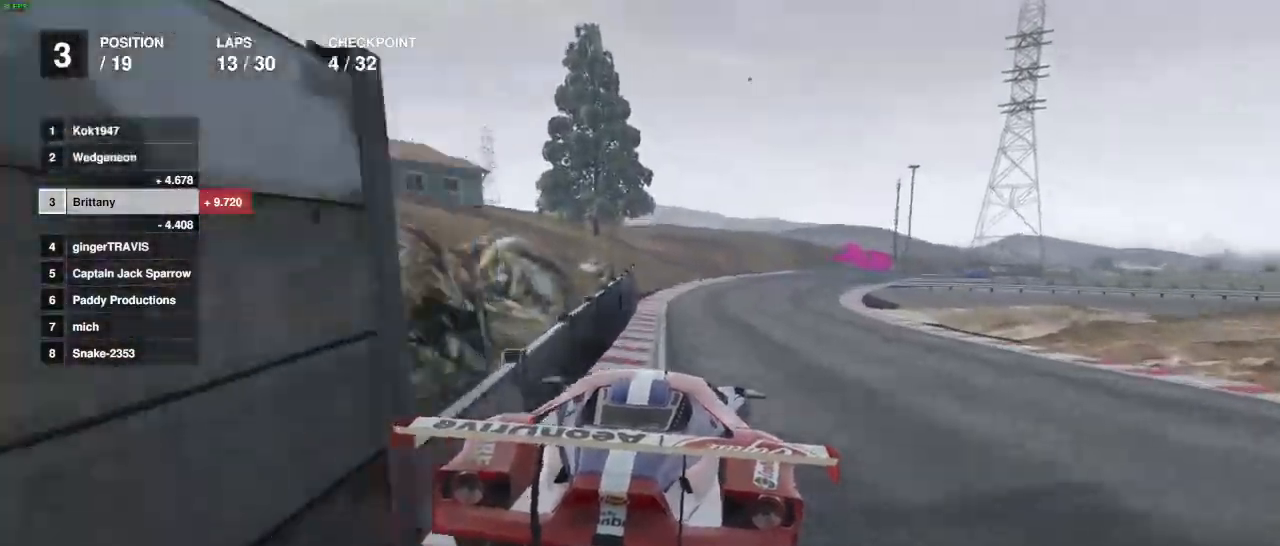
{"buttons": ["L2", "R2"], "left_stick": "center", "right_stick": "center", "events": [[367, "L2", "down"], [450, "left_stick", "center"]]}
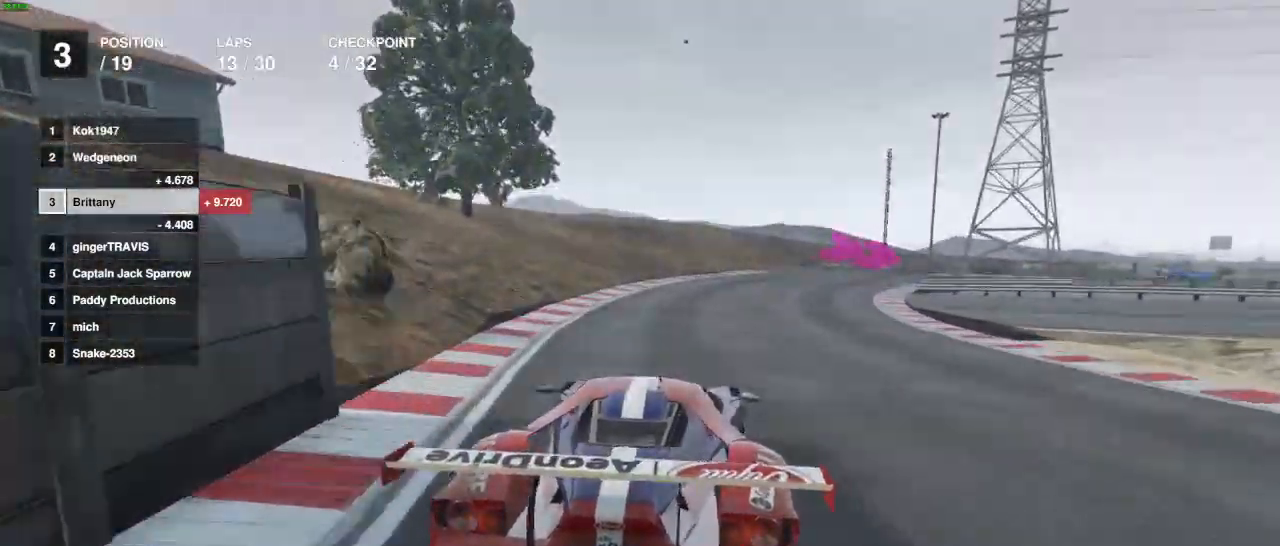
{"buttons": ["L2"], "left_stick": "right", "right_stick": "center", "events": [[133, "R2", "up"], [150, "left_stick", "right"]]}
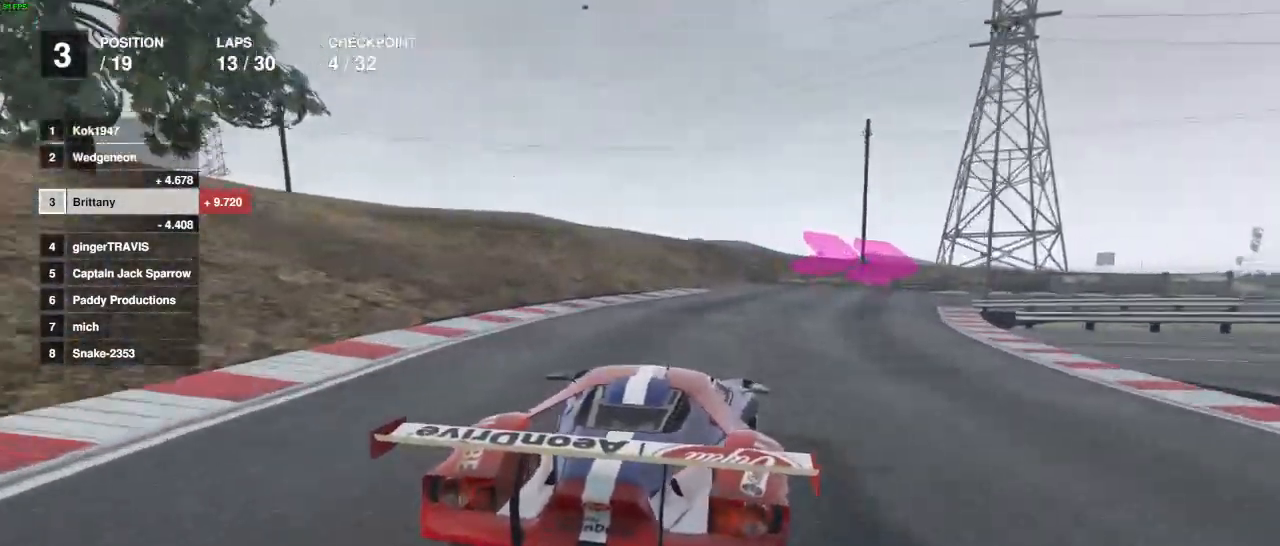
{"buttons": [], "left_stick": "right", "right_stick": "center", "events": [[233, "L2", "up"], [350, "L2", "down"], [500, "L2", "up"]]}
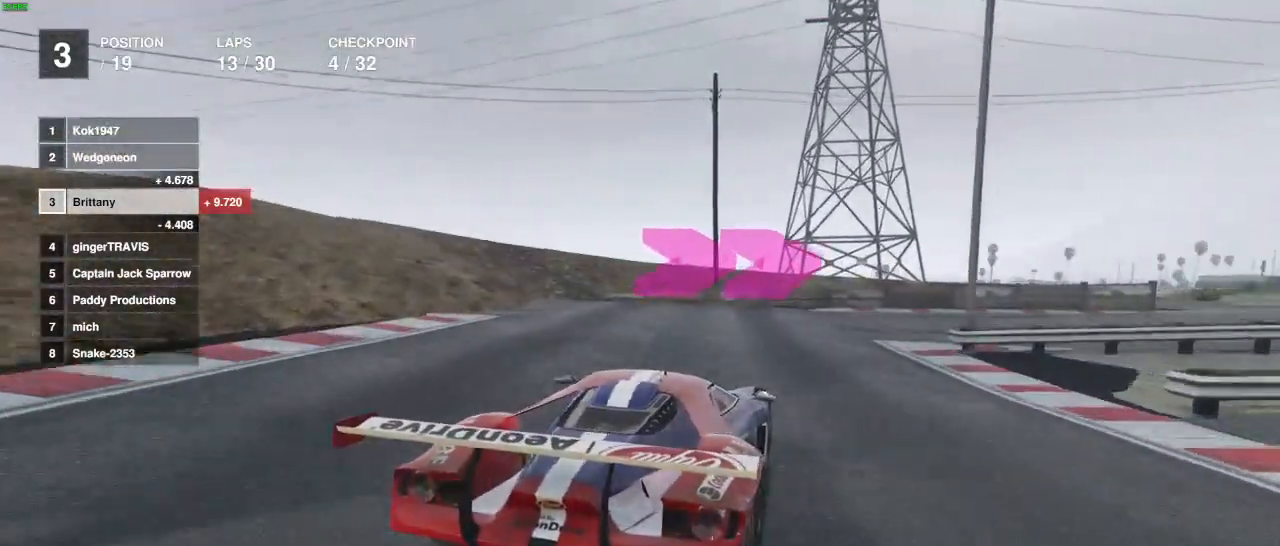
{"buttons": ["R2"], "left_stick": "right", "right_stick": "center", "events": [[167, "R2", "down"]]}
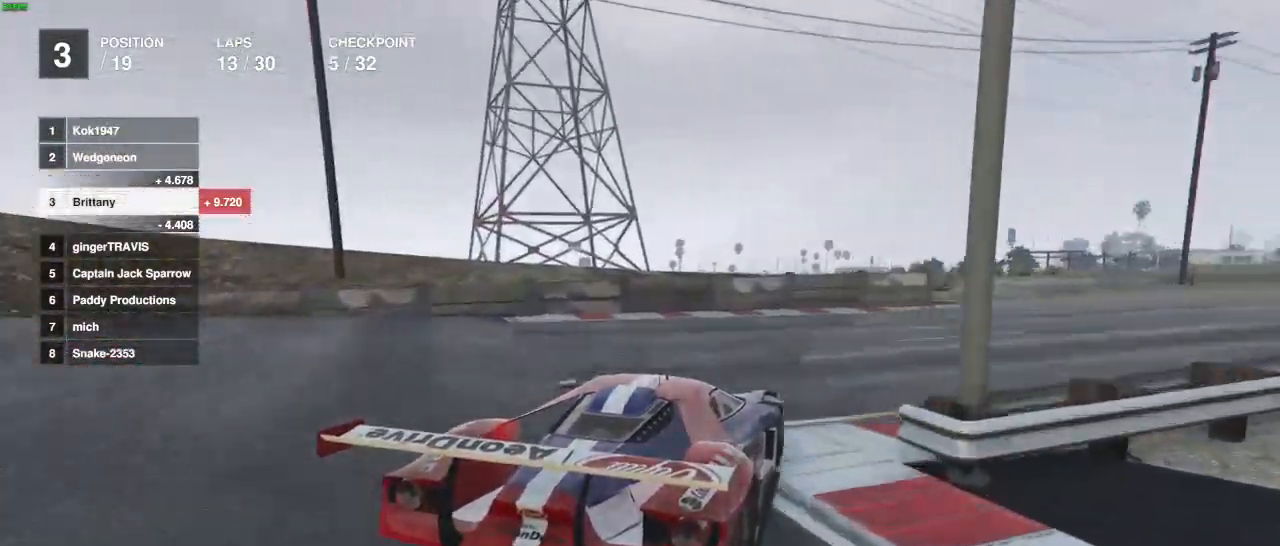
{"buttons": ["R2"], "left_stick": "right", "right_stick": "center", "events": [[350, "left_stick", "center"], [500, "left_stick", "right"]]}
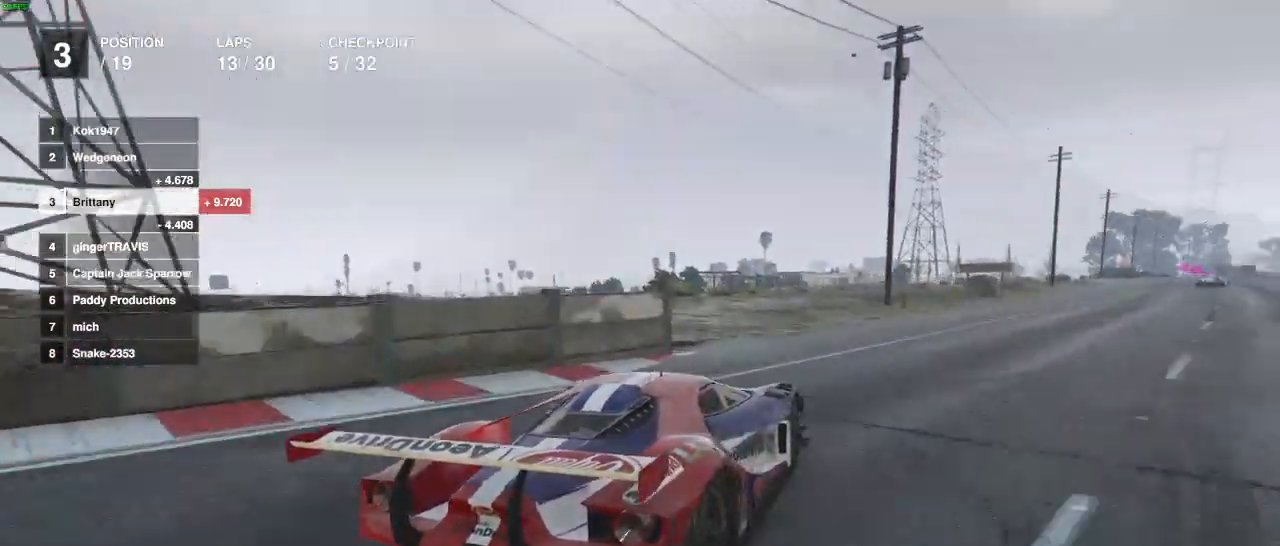
{"buttons": ["R2"], "left_stick": "center", "right_stick": "center", "events": [[117, "left_stick", "center"], [217, "left_stick", "right"], [450, "left_stick", "center"]]}
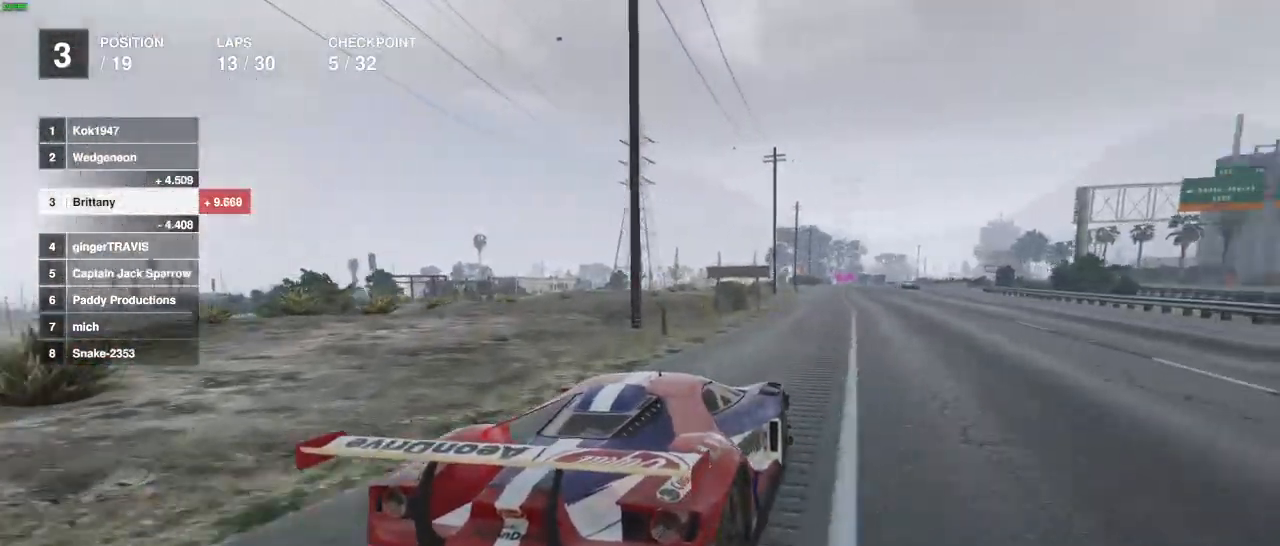
{"buttons": ["R2"], "left_stick": "center", "right_stick": "center", "events": []}
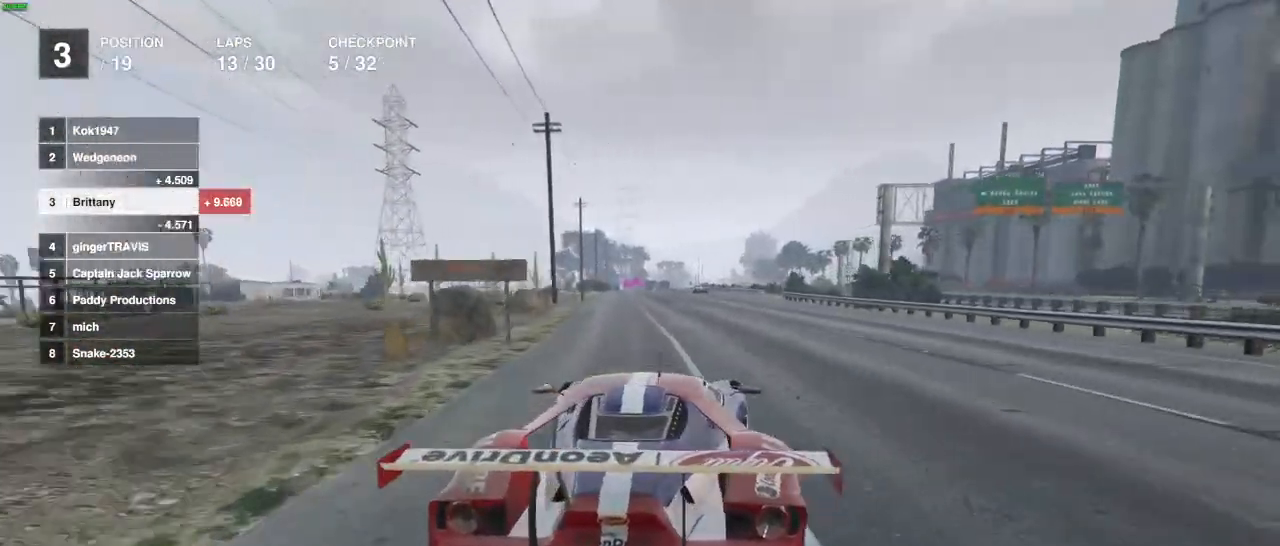
{"buttons": ["R2"], "left_stick": "center", "right_stick": "center", "events": [[17, "left_stick", "right"], [100, "left_stick", "center"]]}
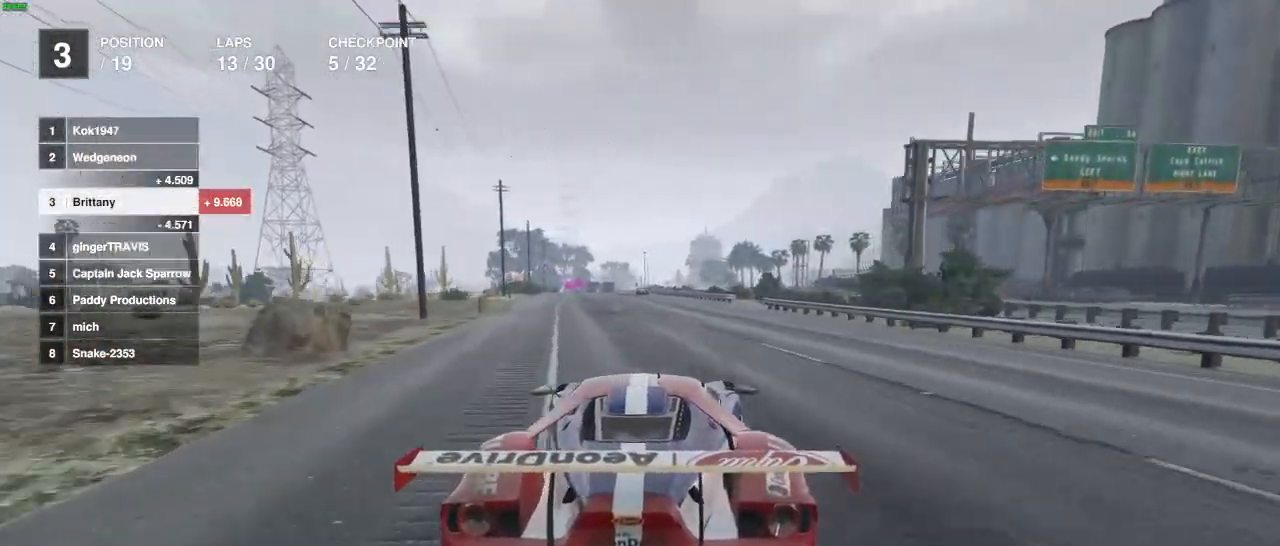
{"buttons": ["R2"], "left_stick": "center", "right_stick": "center", "events": []}
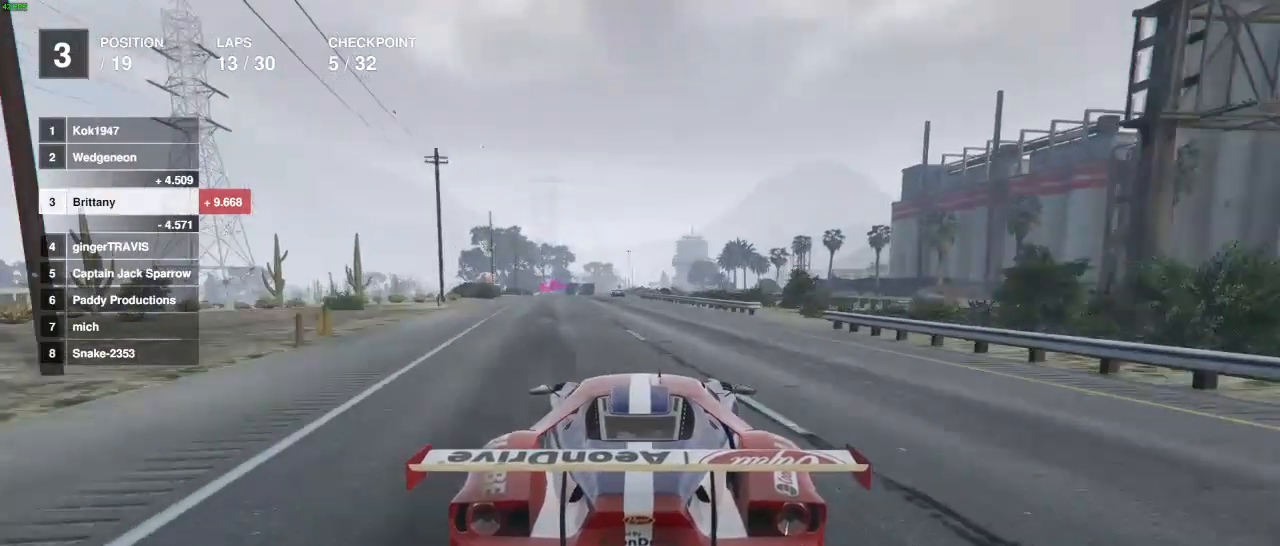
{"buttons": ["R2"], "left_stick": "center", "right_stick": "center", "events": []}
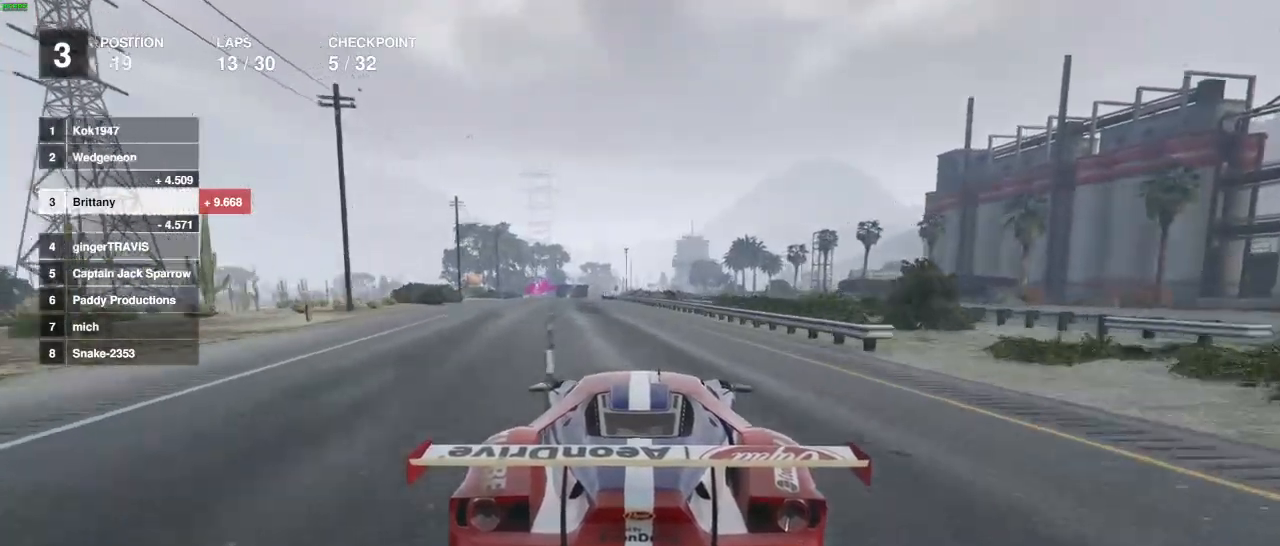
{"buttons": ["R2"], "left_stick": "center", "right_stick": "center", "events": [[233, "left_stick", "up-left"], [317, "left_stick", "center"]]}
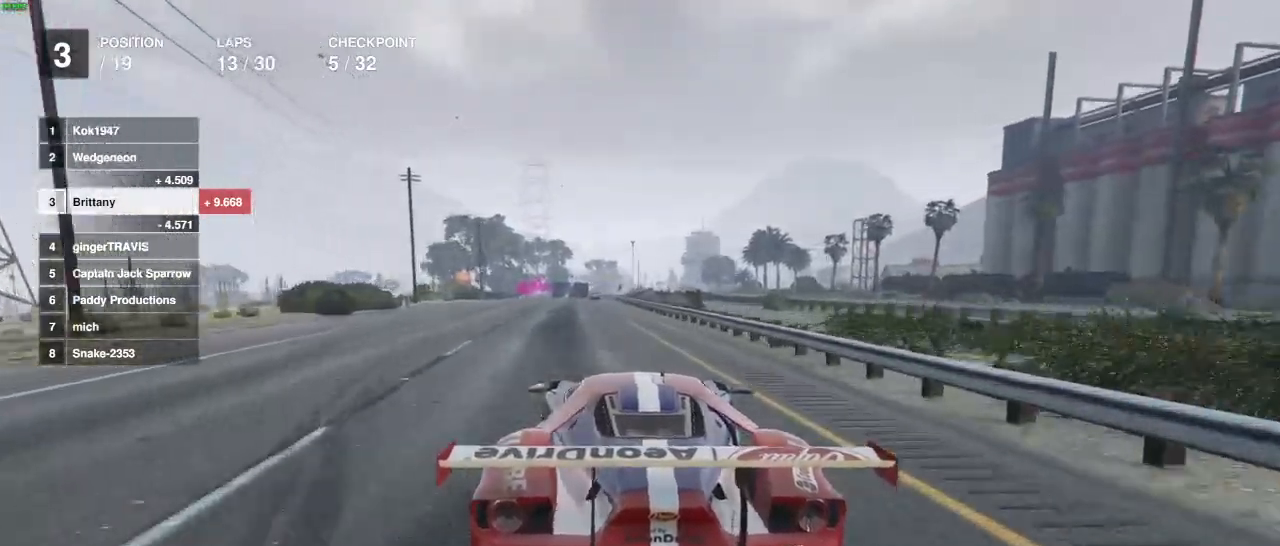
{"buttons": ["R2"], "left_stick": "up-left", "right_stick": "center", "events": [[317, "left_stick", "right"], [383, "left_stick", "center"], [500, "left_stick", "up-left"]]}
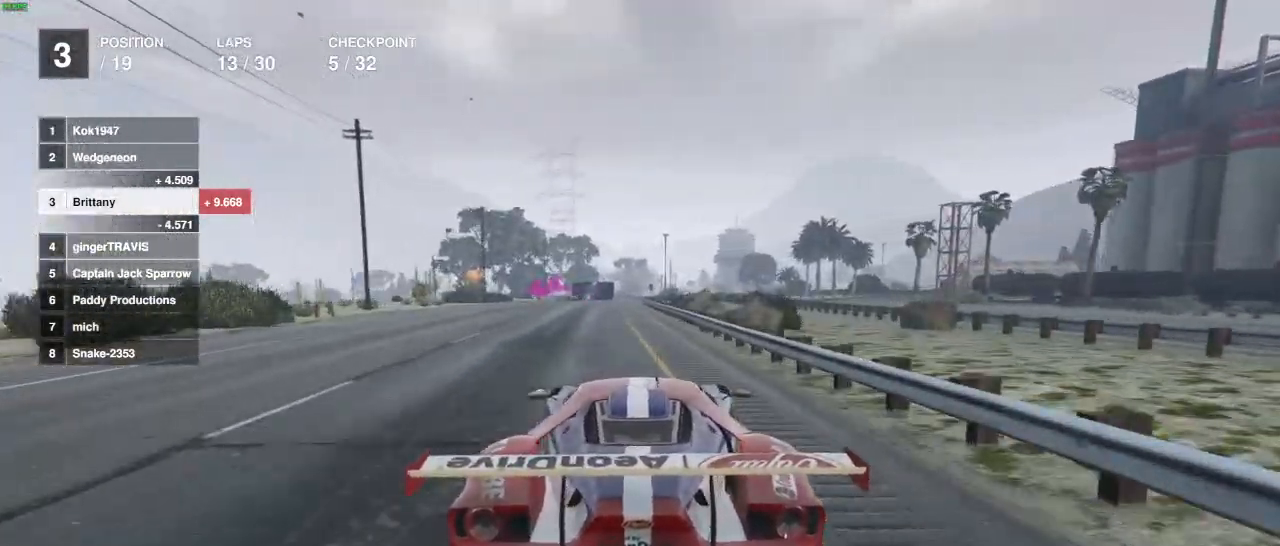
{"buttons": ["R2"], "left_stick": "center", "right_stick": "center", "events": [[83, "left_stick", "center"]]}
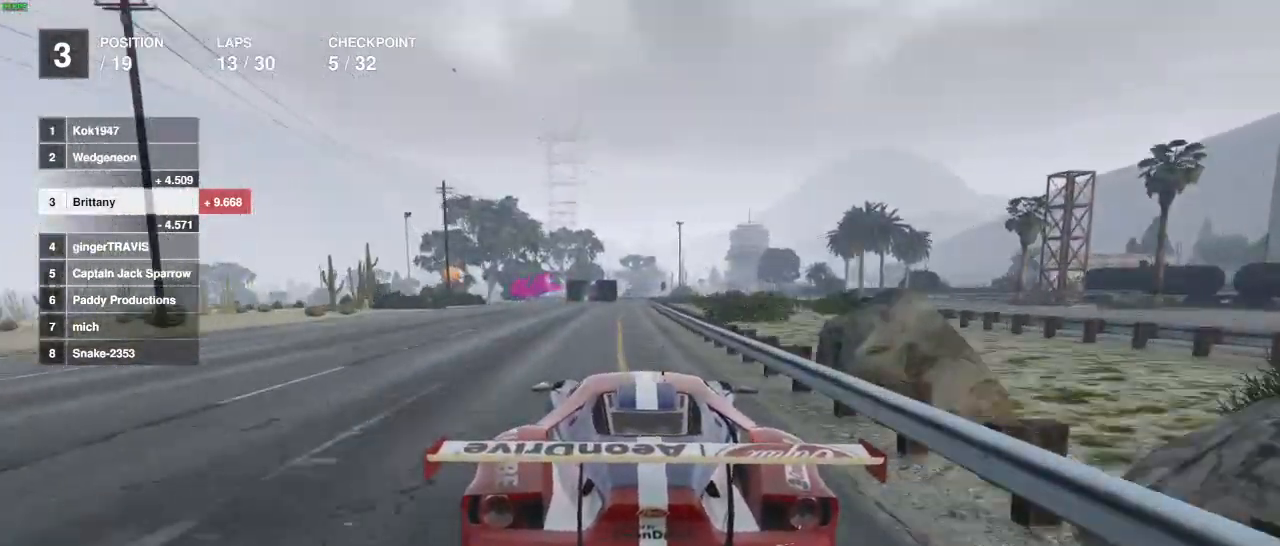
{"buttons": ["R2"], "left_stick": "center", "right_stick": "center", "events": []}
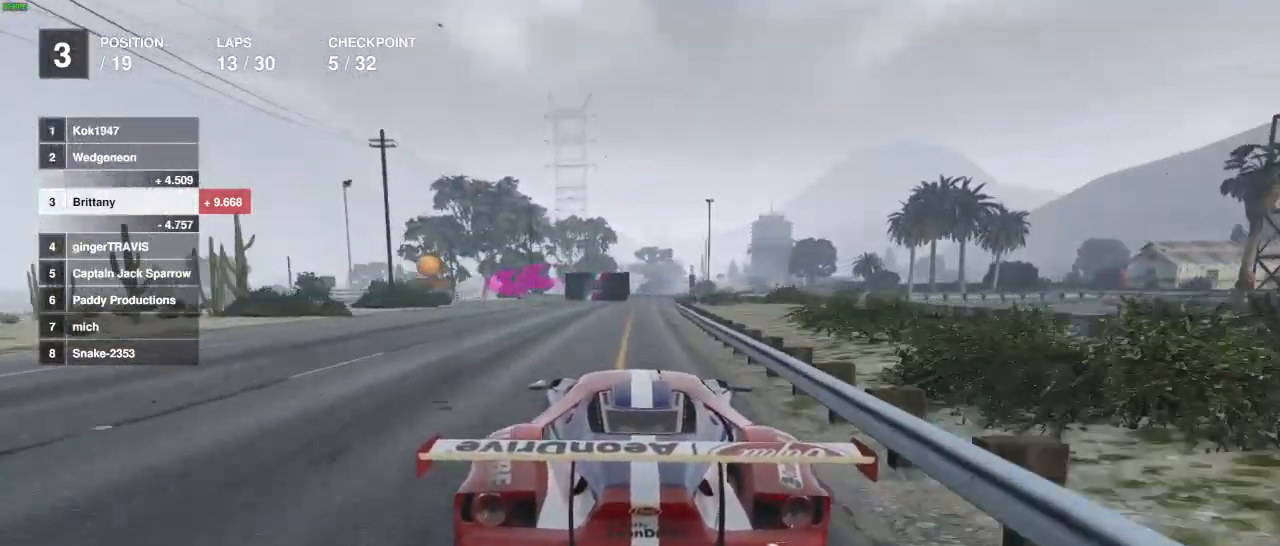
{"buttons": ["L2", "R2"], "left_stick": "left", "right_stick": "center", "events": [[167, "left_stick", "left"], [283, "left_stick", "center"], [400, "left_stick", "left"], [450, "L2", "down"]]}